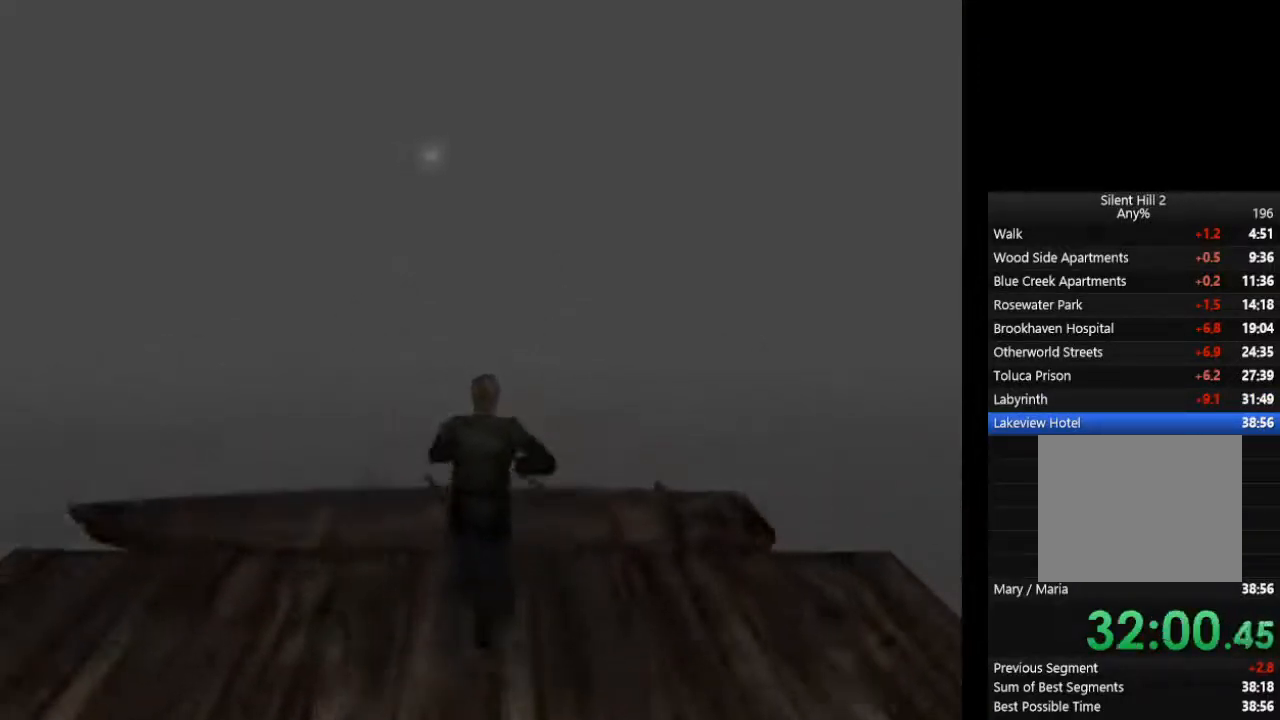
Gameplay with a controller (PlayStation layout); each line is a JSON object with the inputs held at the frame after it. "events" lists button and stick changes between this image and that frame as [ms after this image, input, new state], when the widget could be followed in between. Not read: L2 R3.
{"buttons": ["CIRCLE", "R2"], "left_stick": "right", "right_stick": "center", "events": [[33, "CROSS", "up"], [100, "CROSS", "down"], [167, "CROSS", "up"], [267, "left_stick", "center"], [433, "R2", "down"], [433, "left_stick", "right"]]}
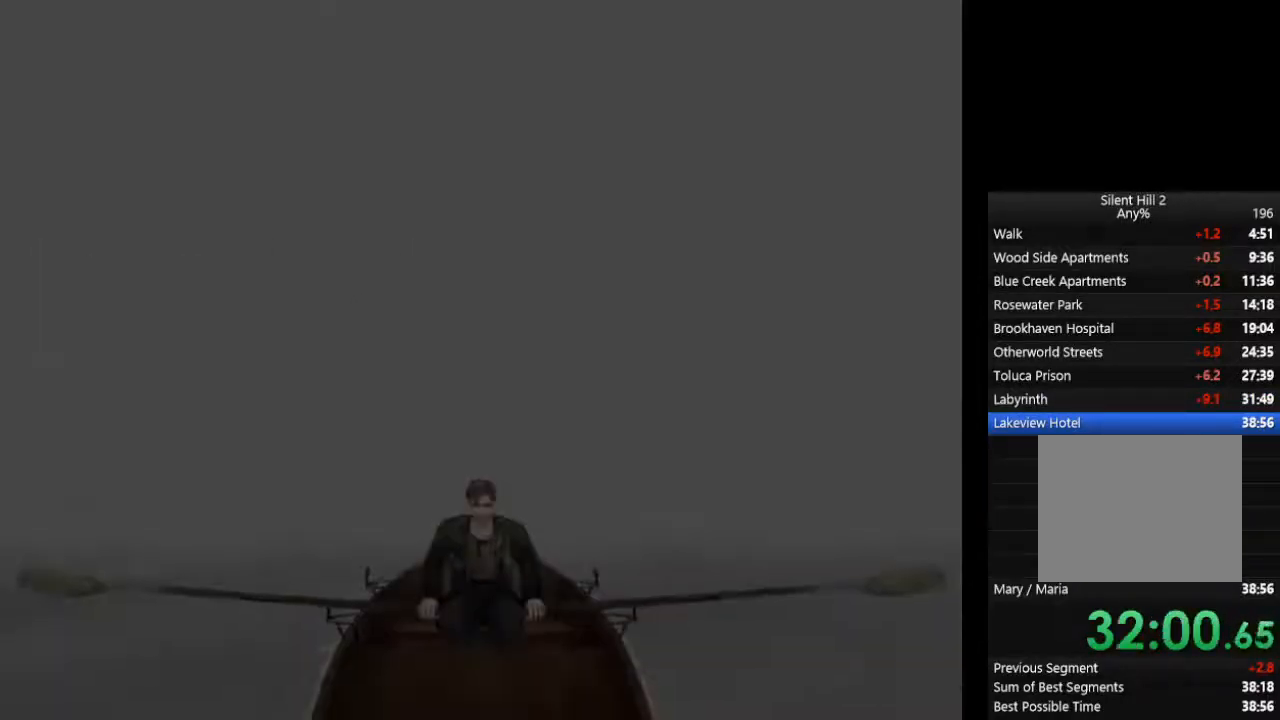
{"buttons": ["CIRCLE"], "left_stick": "right", "right_stick": "center", "events": [[33, "R2", "up"]]}
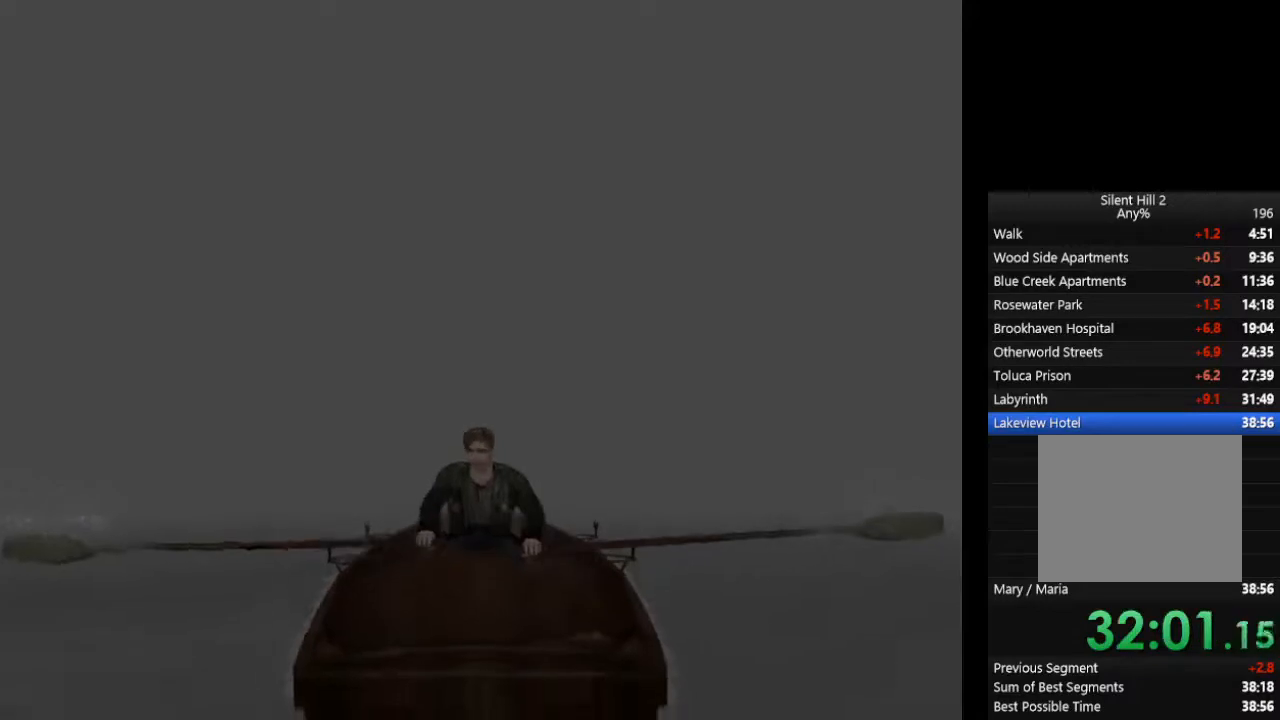
{"buttons": ["CIRCLE"], "left_stick": "right", "right_stick": "center", "events": []}
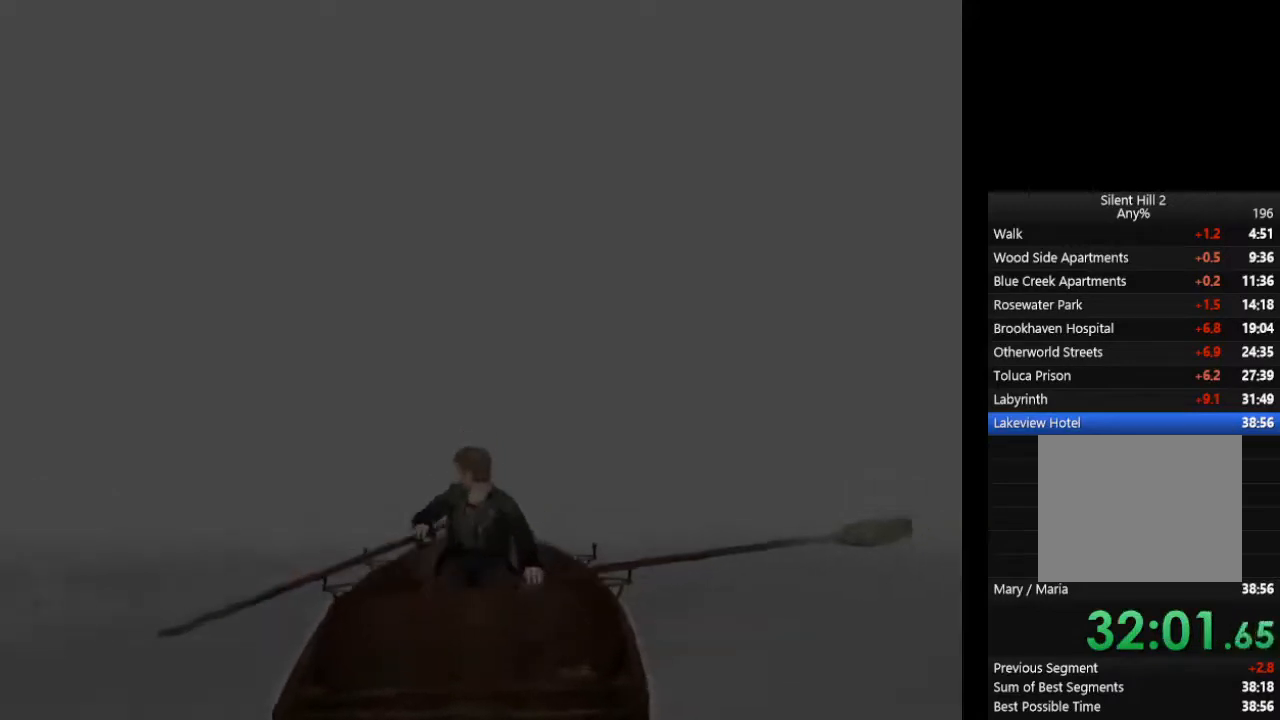
{"buttons": ["CIRCLE"], "left_stick": "right", "right_stick": "center", "events": []}
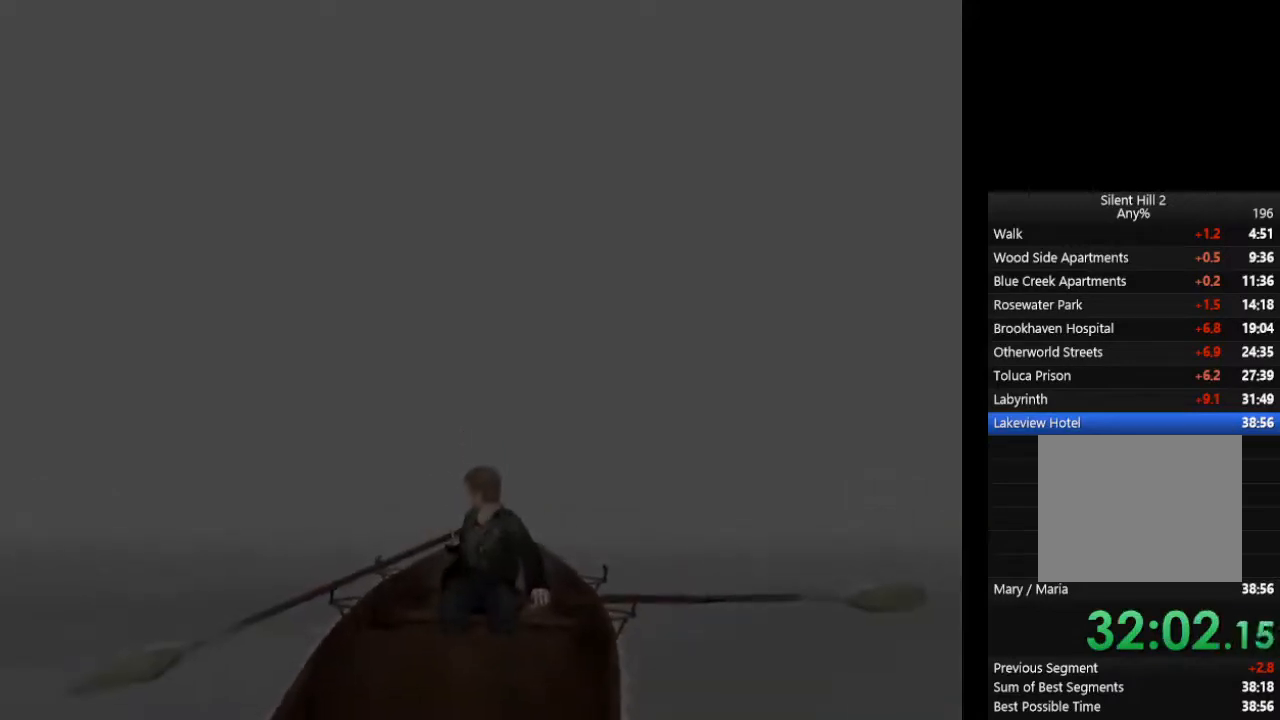
{"buttons": ["CIRCLE"], "left_stick": "right", "right_stick": "center", "events": []}
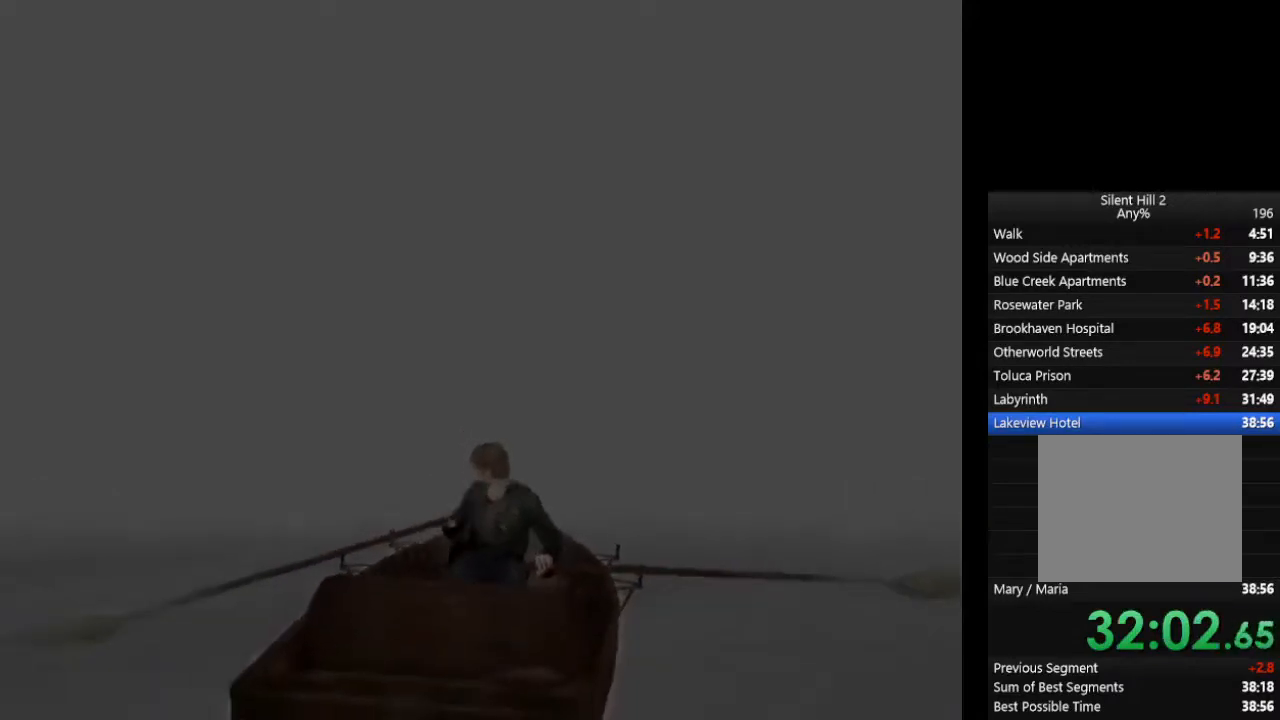
{"buttons": ["CIRCLE"], "left_stick": "right", "right_stick": "center", "events": []}
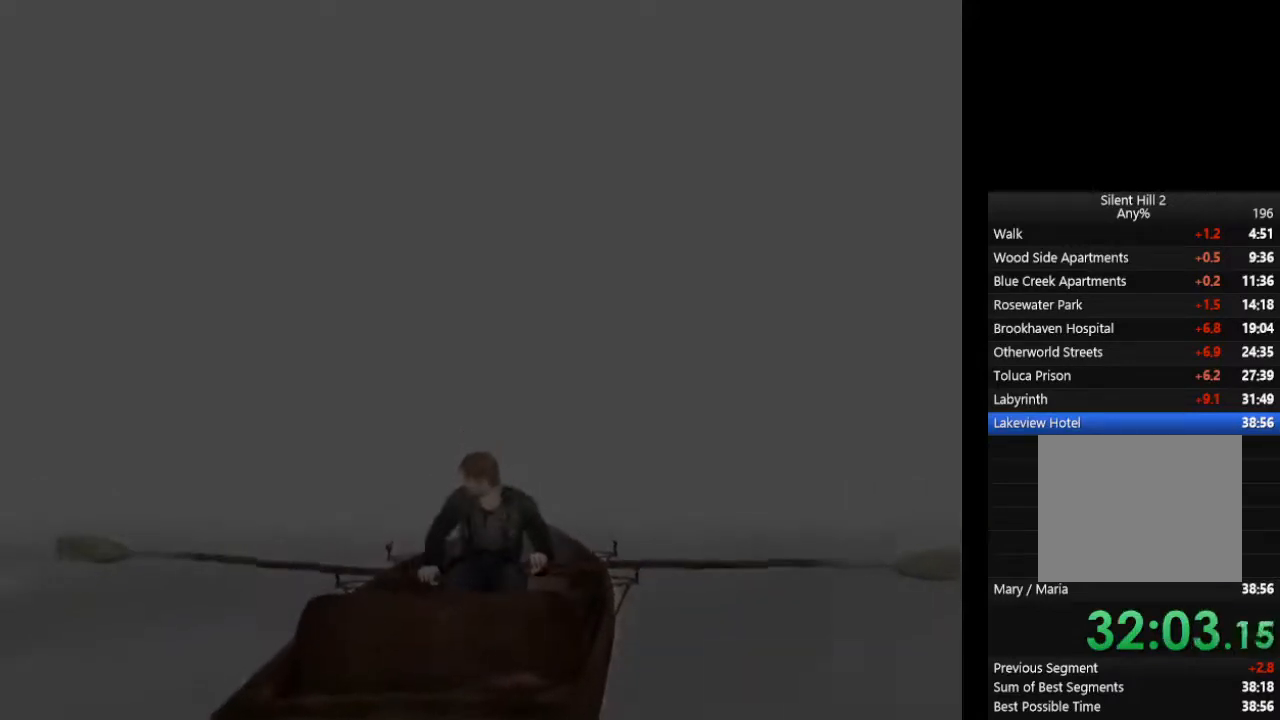
{"buttons": ["CIRCLE"], "left_stick": "right", "right_stick": "center", "events": []}
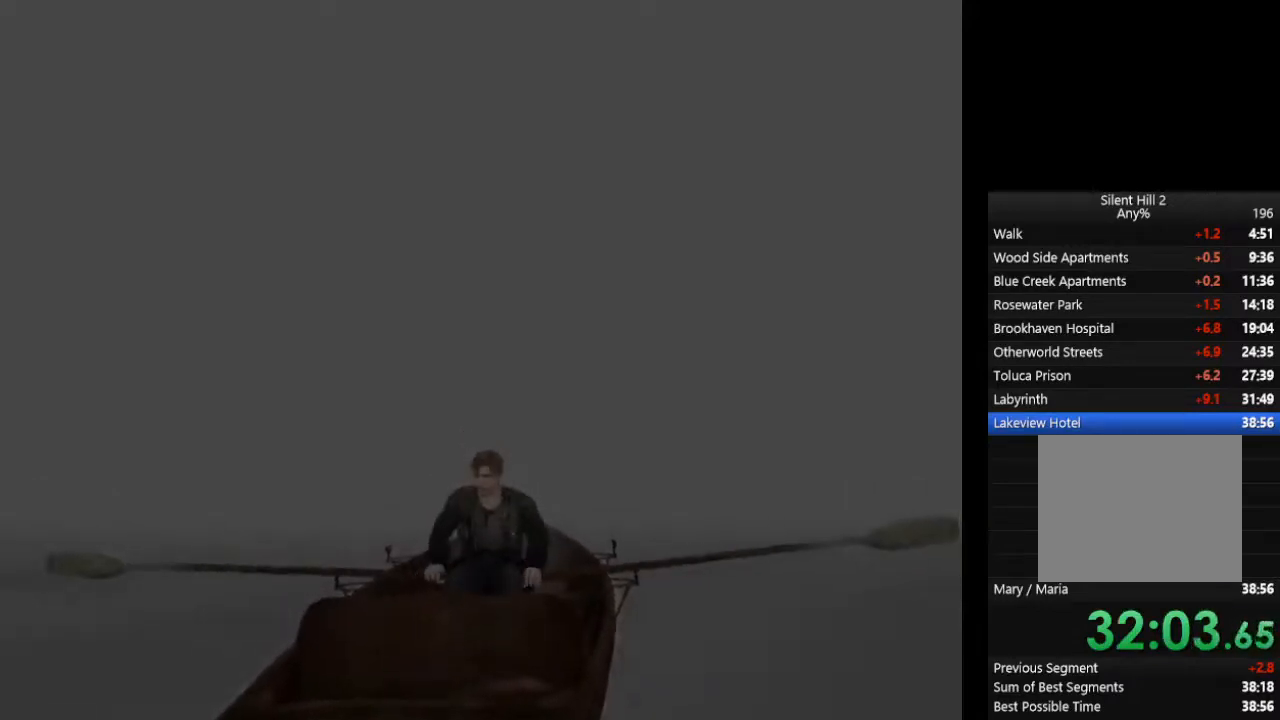
{"buttons": ["CIRCLE"], "left_stick": "right", "right_stick": "center", "events": []}
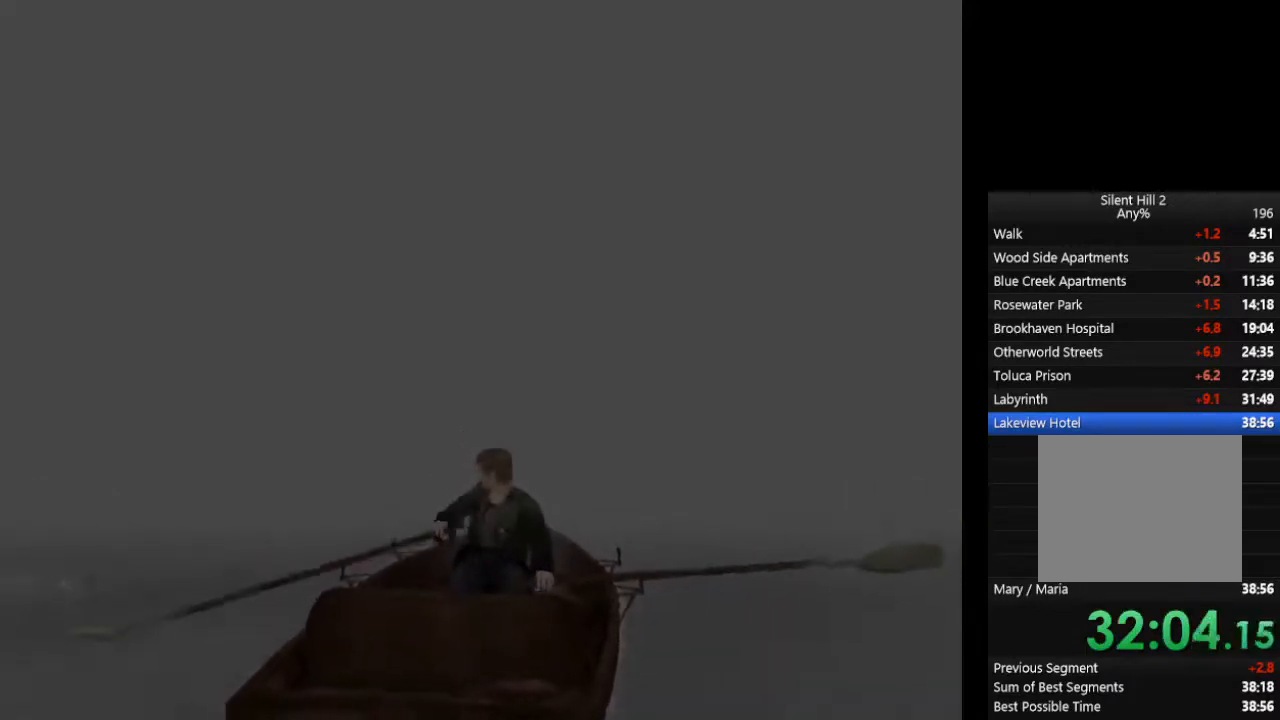
{"buttons": ["CIRCLE"], "left_stick": "right", "right_stick": "center", "events": []}
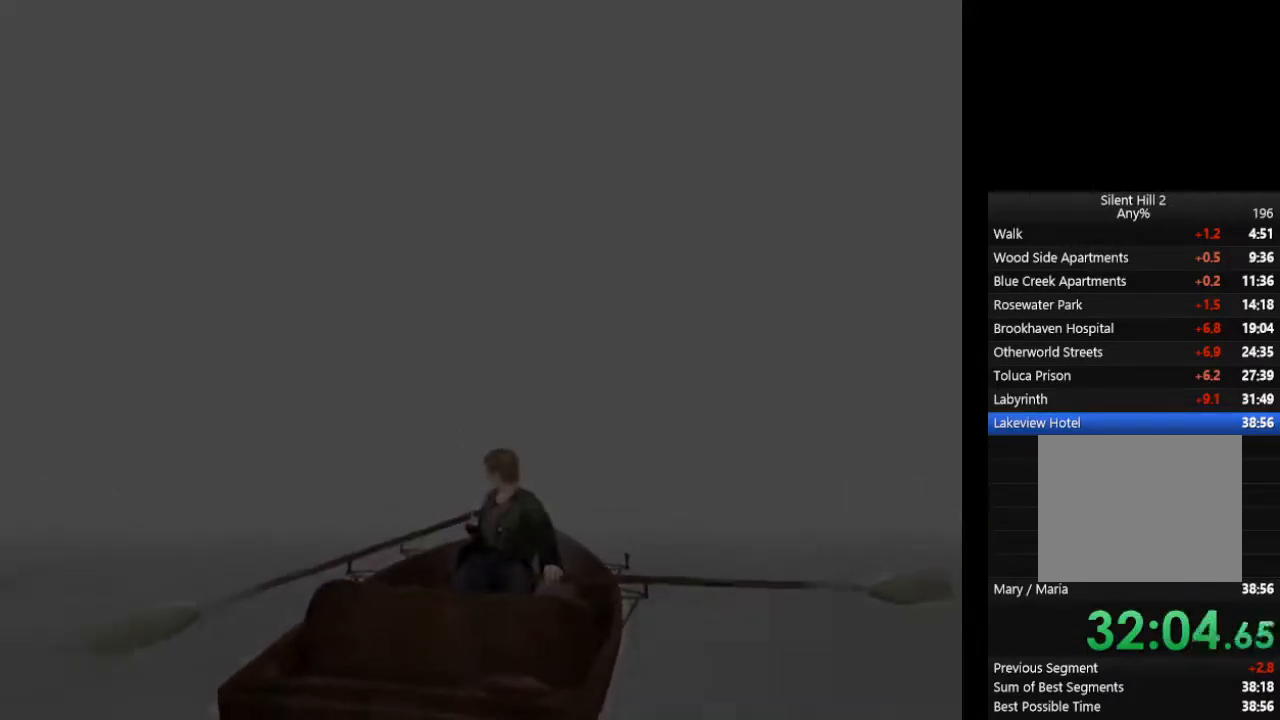
{"buttons": ["CIRCLE"], "left_stick": "up", "right_stick": "center", "events": [[500, "left_stick", "up"]]}
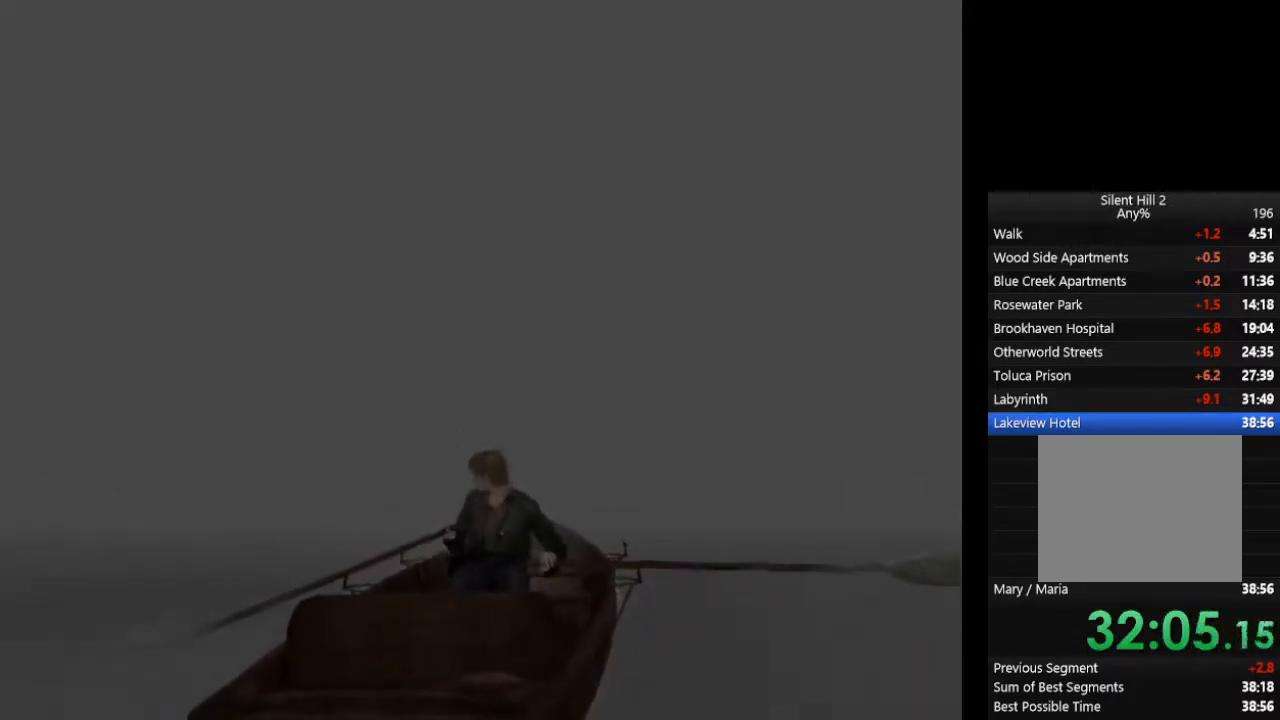
{"buttons": ["CIRCLE"], "left_stick": "up", "right_stick": "center", "events": []}
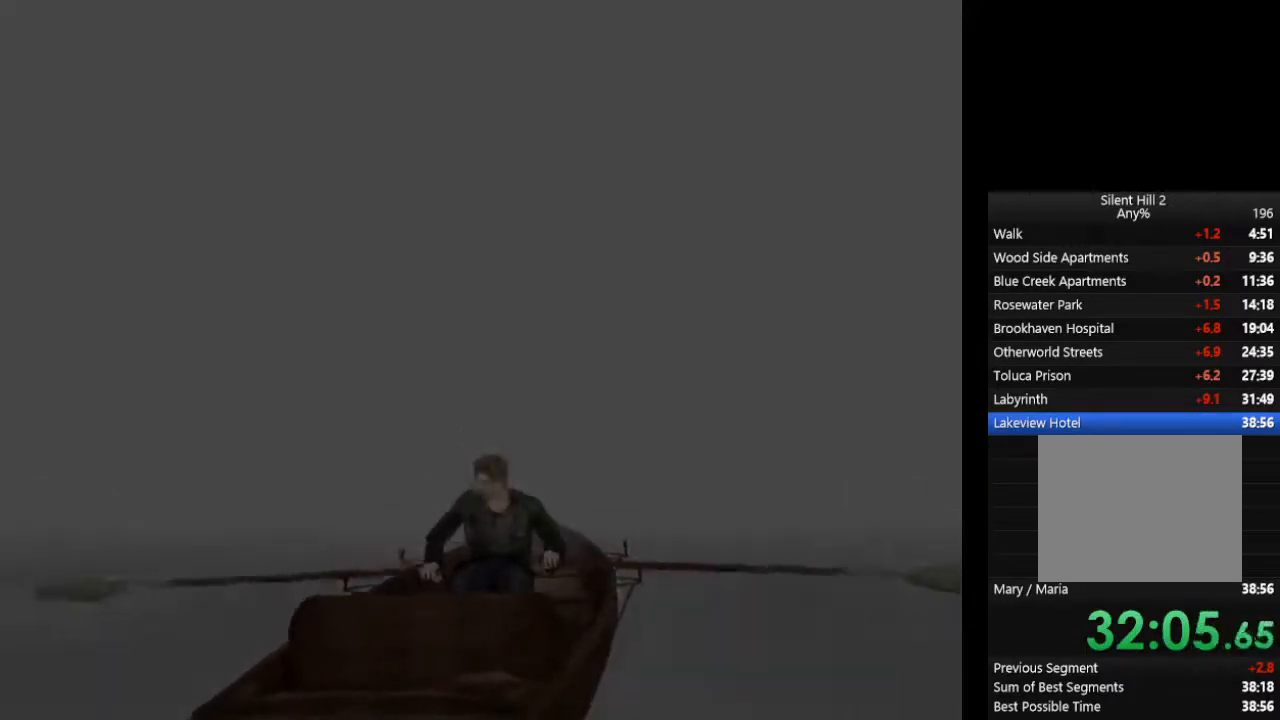
{"buttons": ["CIRCLE"], "left_stick": "up", "right_stick": "center", "events": []}
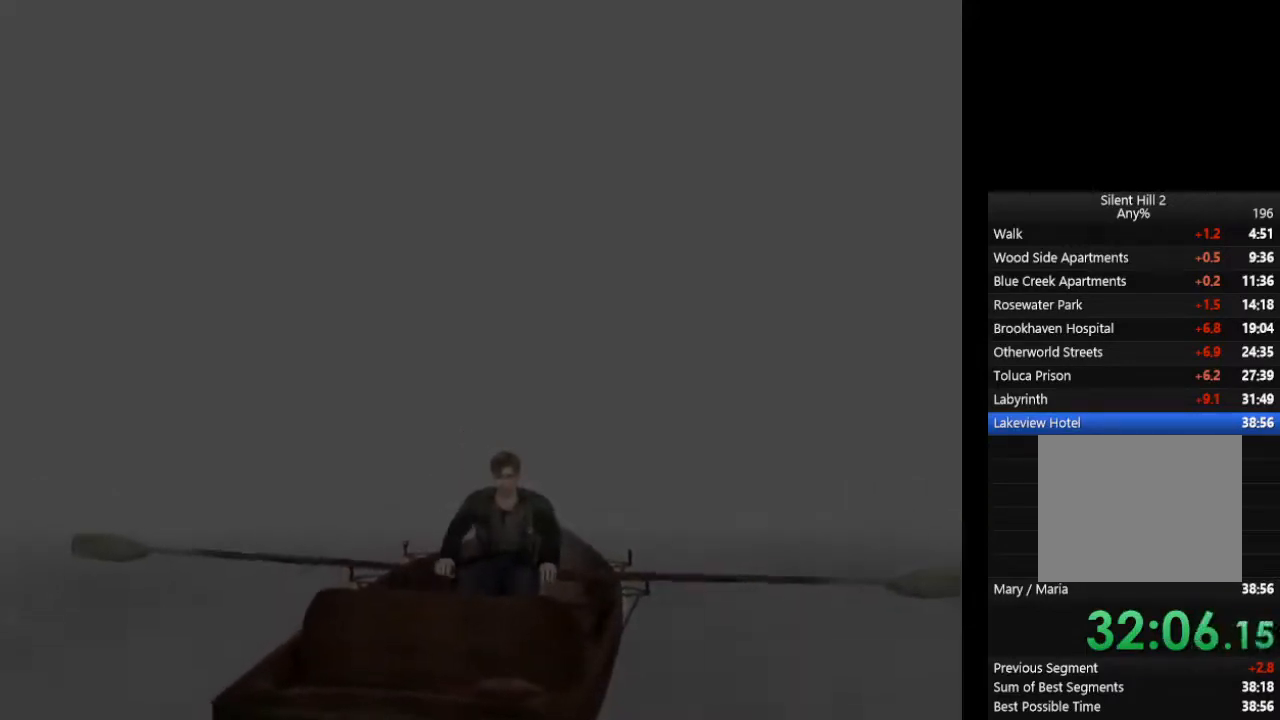
{"buttons": ["CIRCLE"], "left_stick": "up", "right_stick": "center", "events": []}
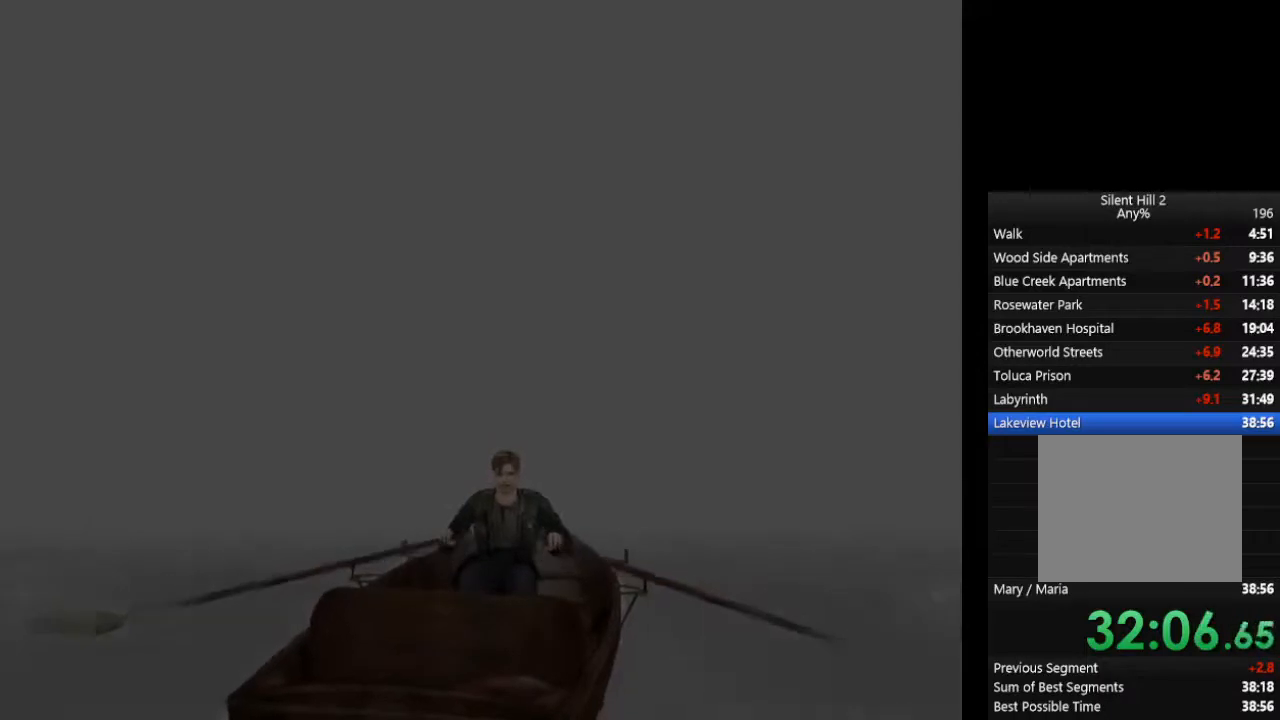
{"buttons": ["CIRCLE"], "left_stick": "up", "right_stick": "center", "events": []}
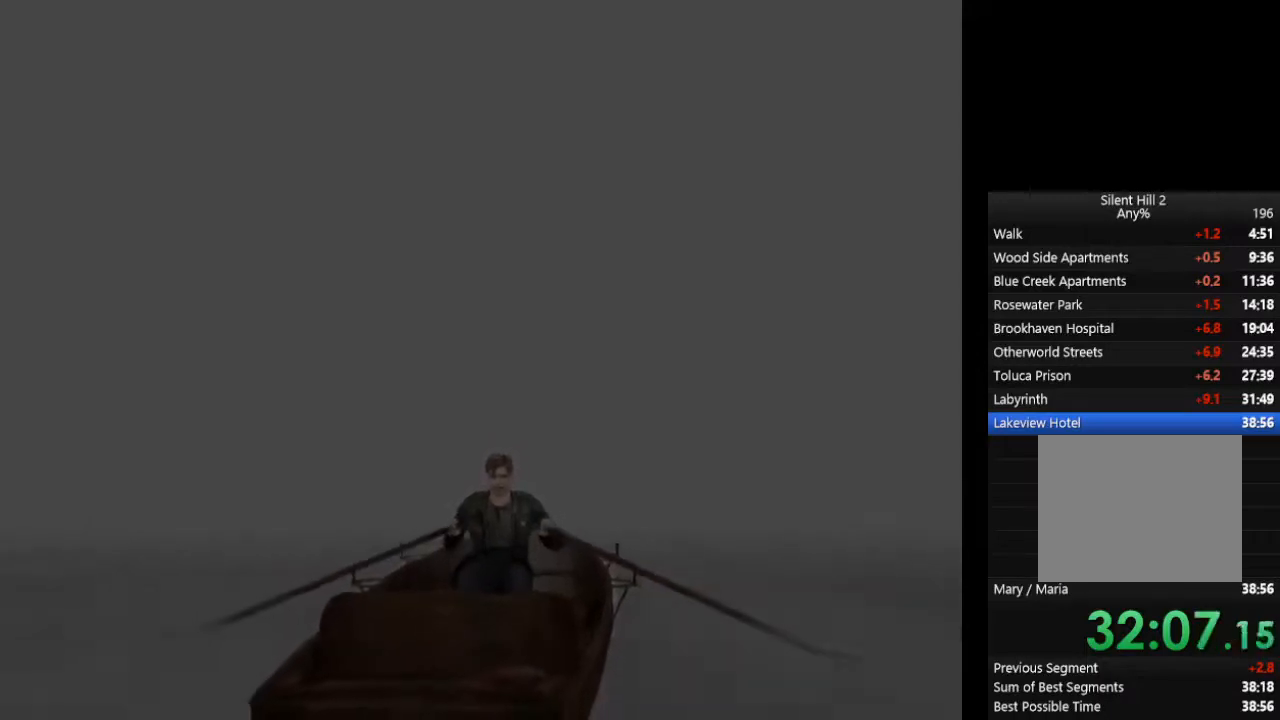
{"buttons": ["CIRCLE"], "left_stick": "up", "right_stick": "center", "events": []}
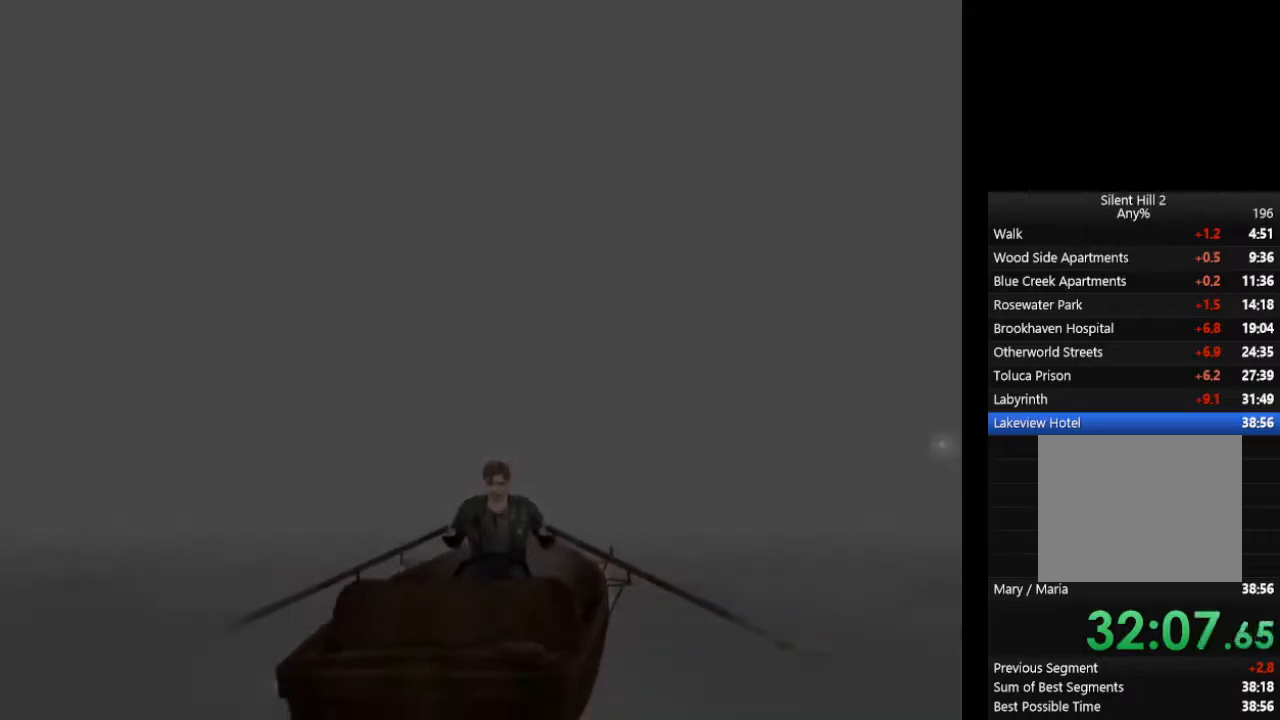
{"buttons": ["CIRCLE"], "left_stick": "up", "right_stick": "center", "events": []}
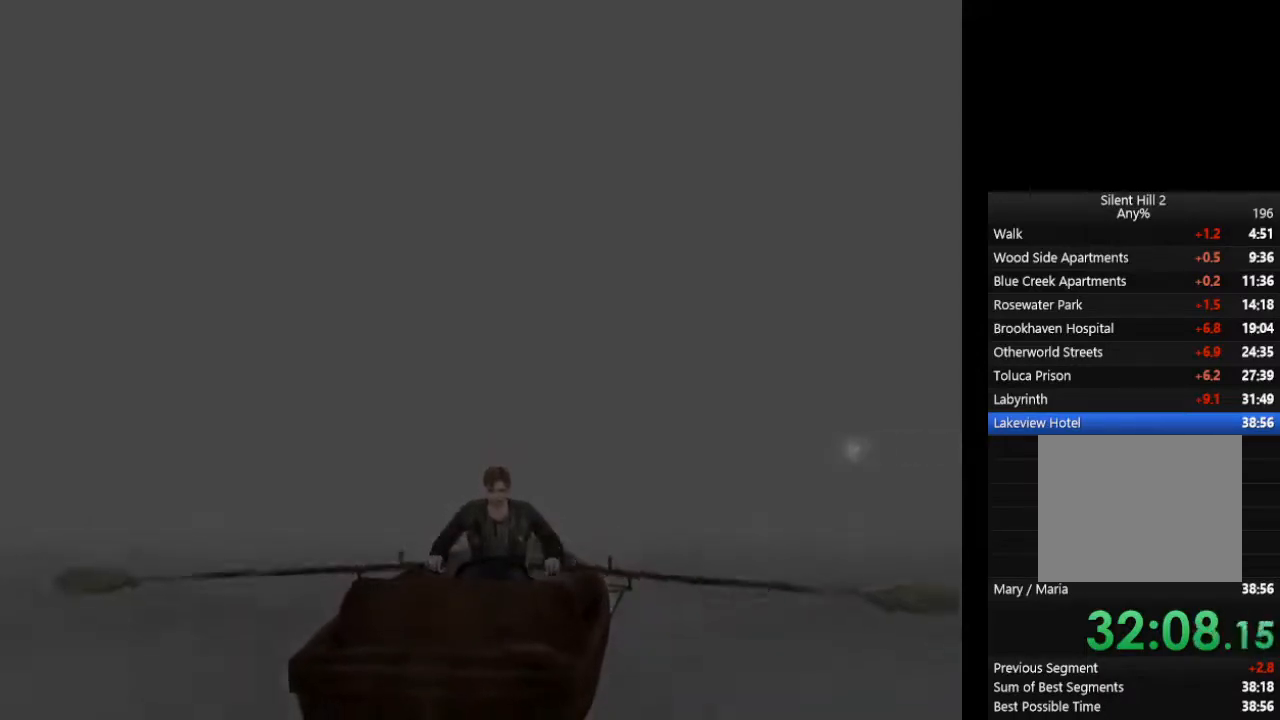
{"buttons": ["CIRCLE"], "left_stick": "up", "right_stick": "center", "events": []}
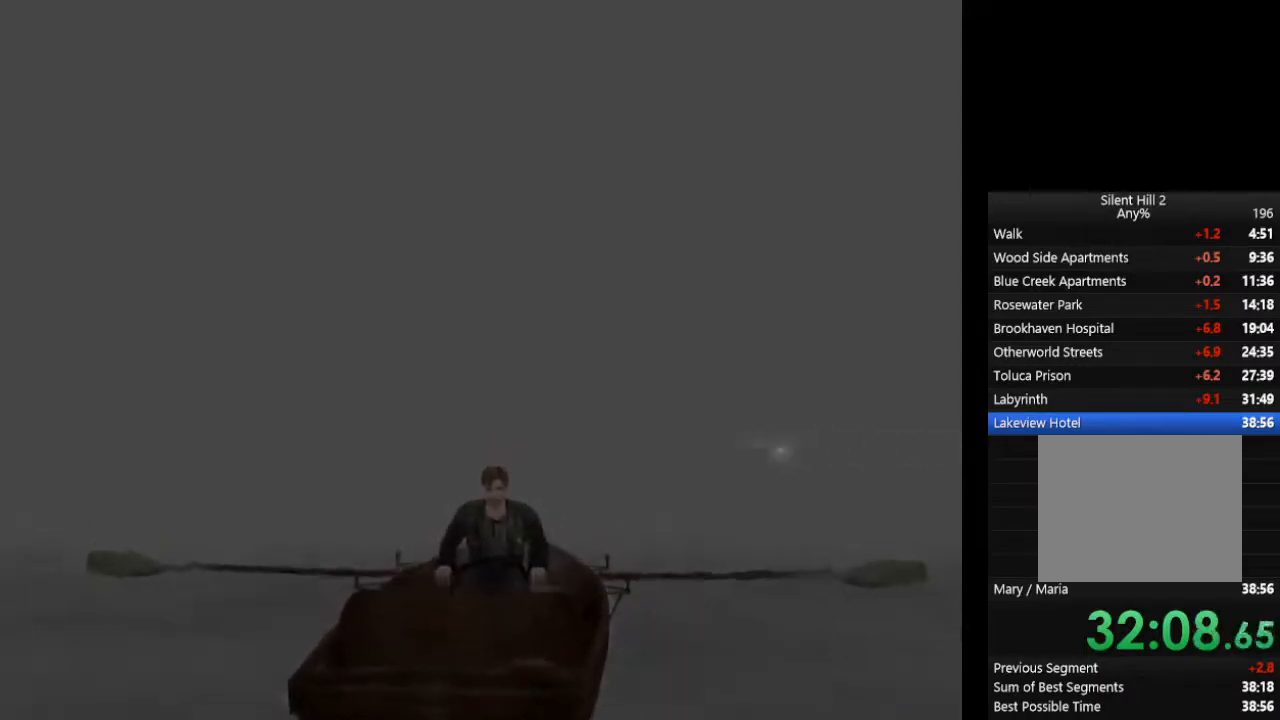
{"buttons": ["CIRCLE"], "left_stick": "up", "right_stick": "center", "events": []}